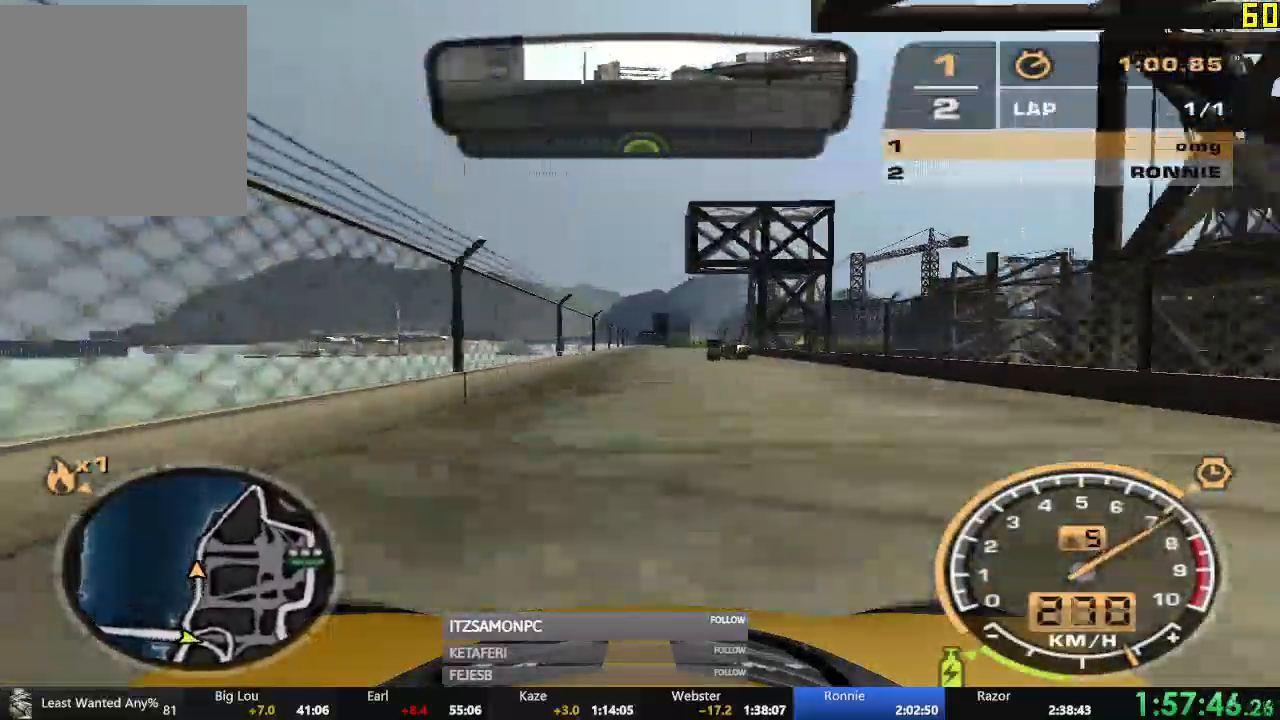
Gameplay with a controller (Xbox layout); each line is a JSON object with the inputs held at the frame after it. "events" lists button and stick changes between this image and that frame as [ms after this image, input, new state], when the widget could be followed in between. Not read: SHARE right_stick.
{"buttons": ["R2"], "left_stick": "right", "events": [[501, "left_stick", "right"]]}
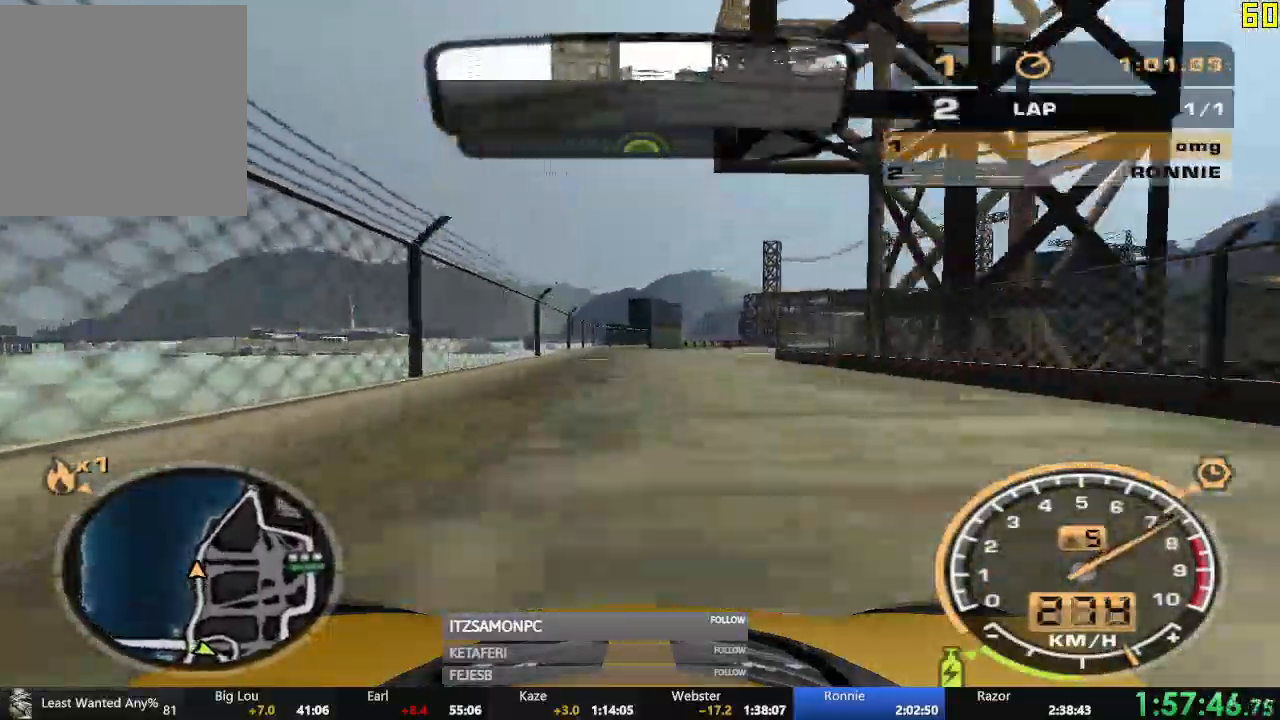
{"buttons": ["R2"], "left_stick": "center"}
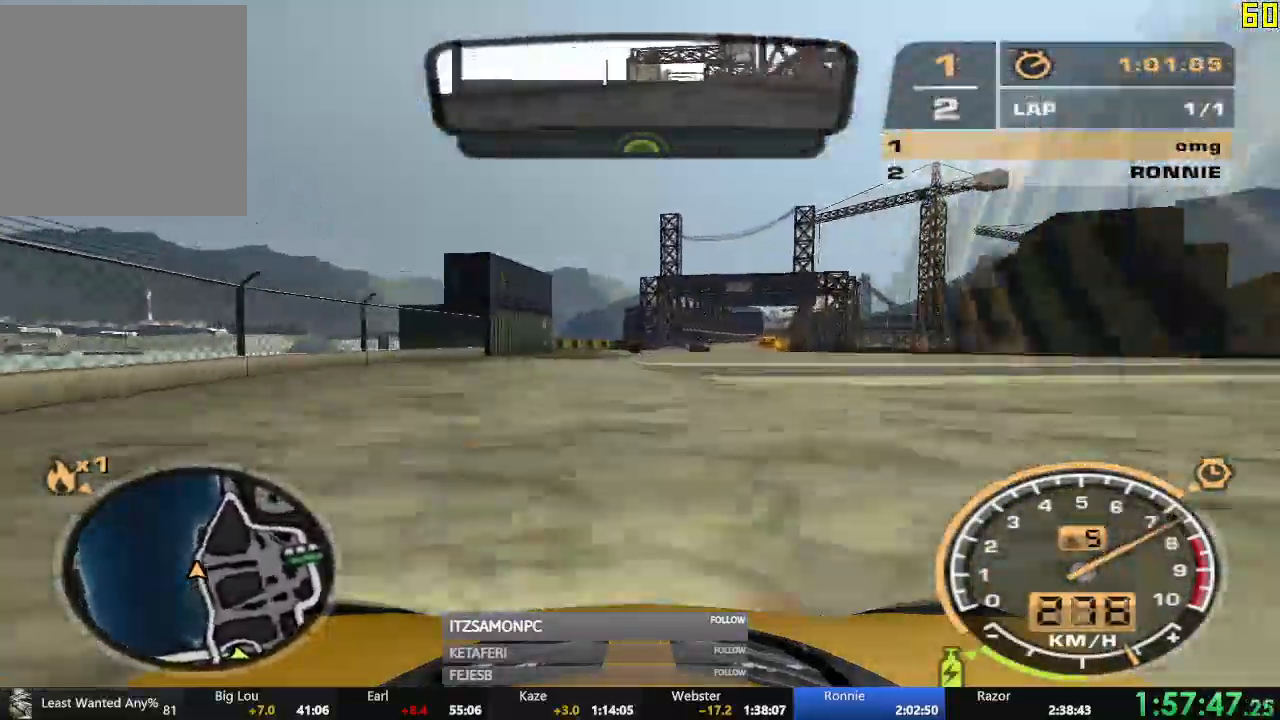
{"buttons": ["R2"], "left_stick": "center", "events": [[200, "left_stick", "right"], [401, "left_stick", "center"]]}
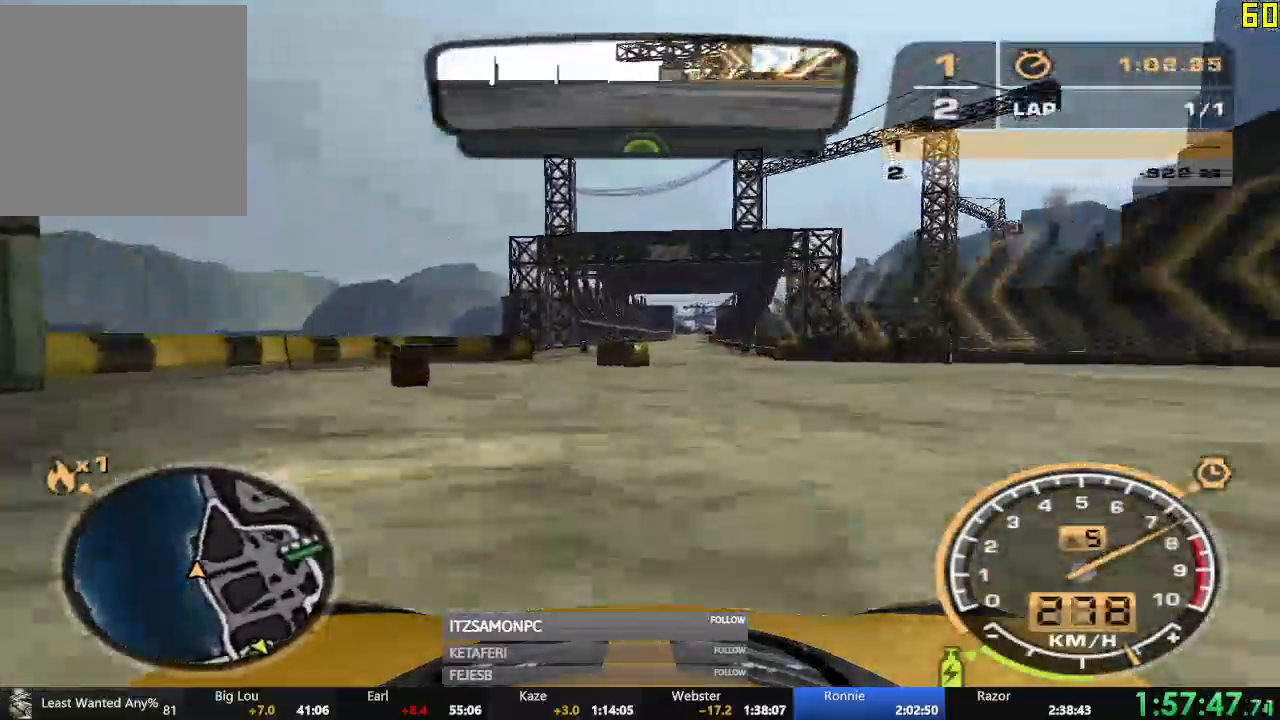
{"buttons": ["R2"], "left_stick": "center", "events": [[200, "left_stick", "left"], [317, "left_stick", "center"]]}
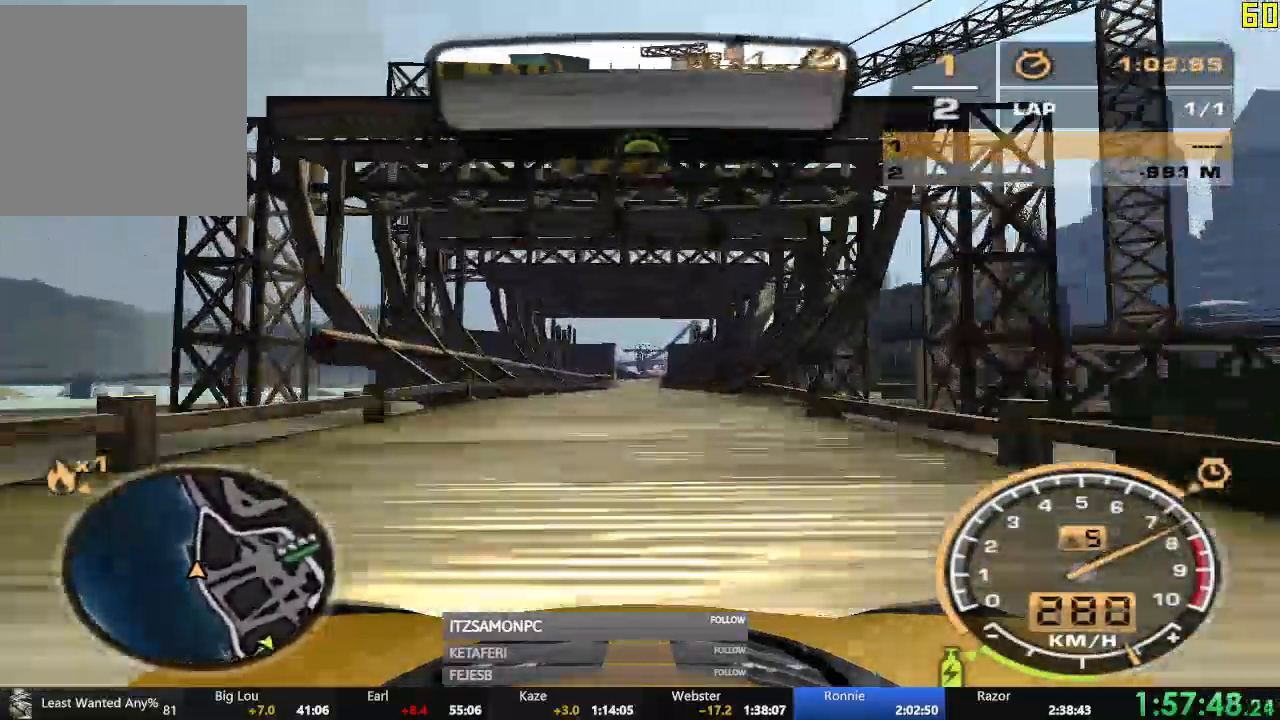
{"buttons": ["R2"], "left_stick": "center", "events": []}
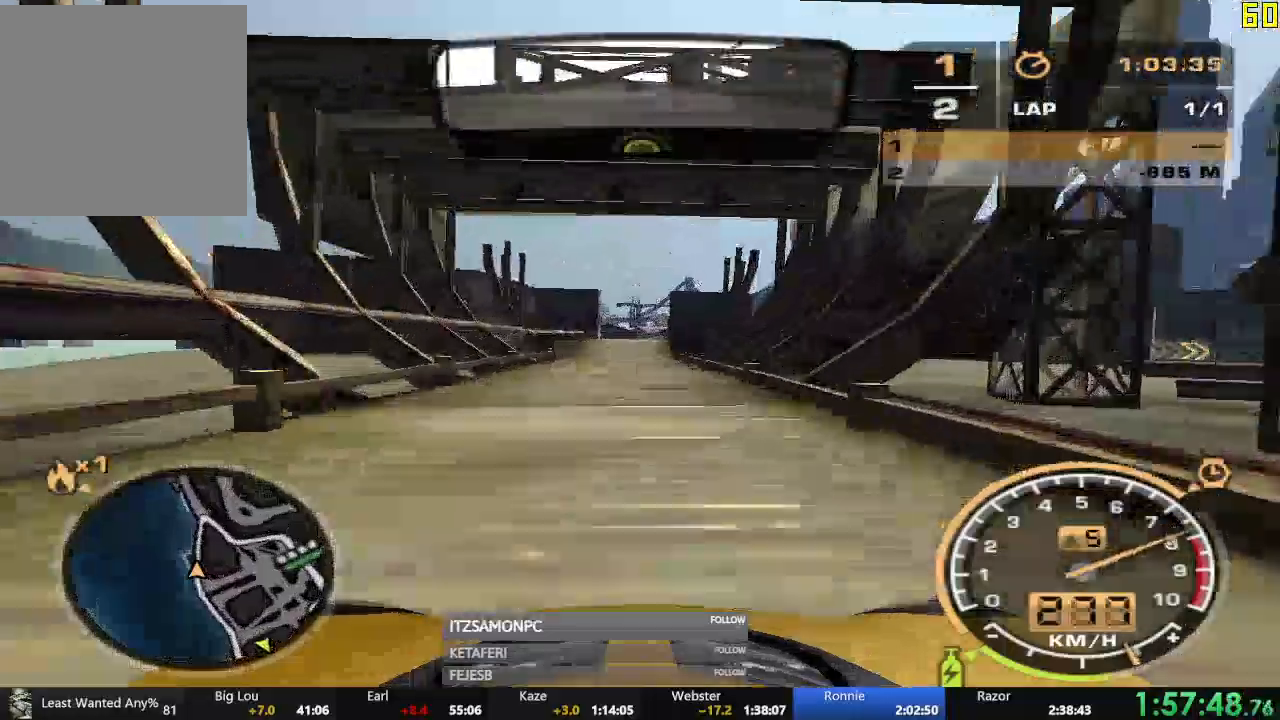
{"buttons": ["R2"], "left_stick": "center", "events": []}
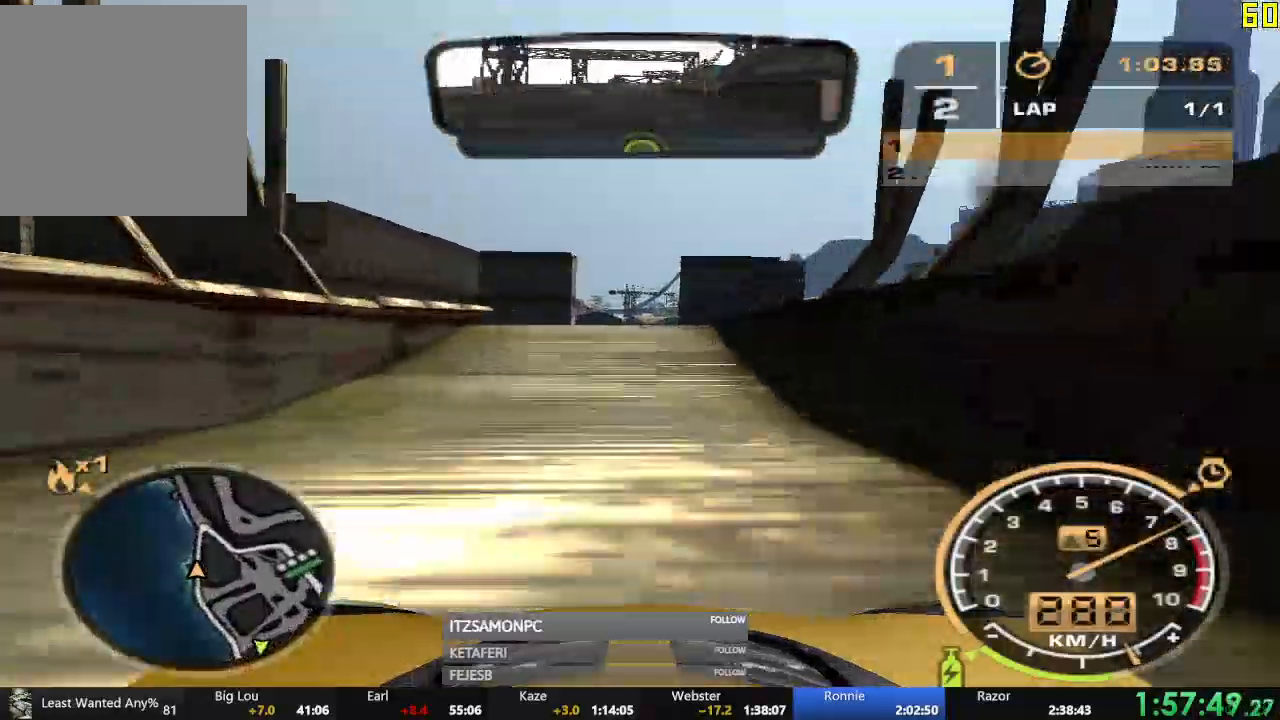
{"buttons": ["R2"], "left_stick": "center", "events": []}
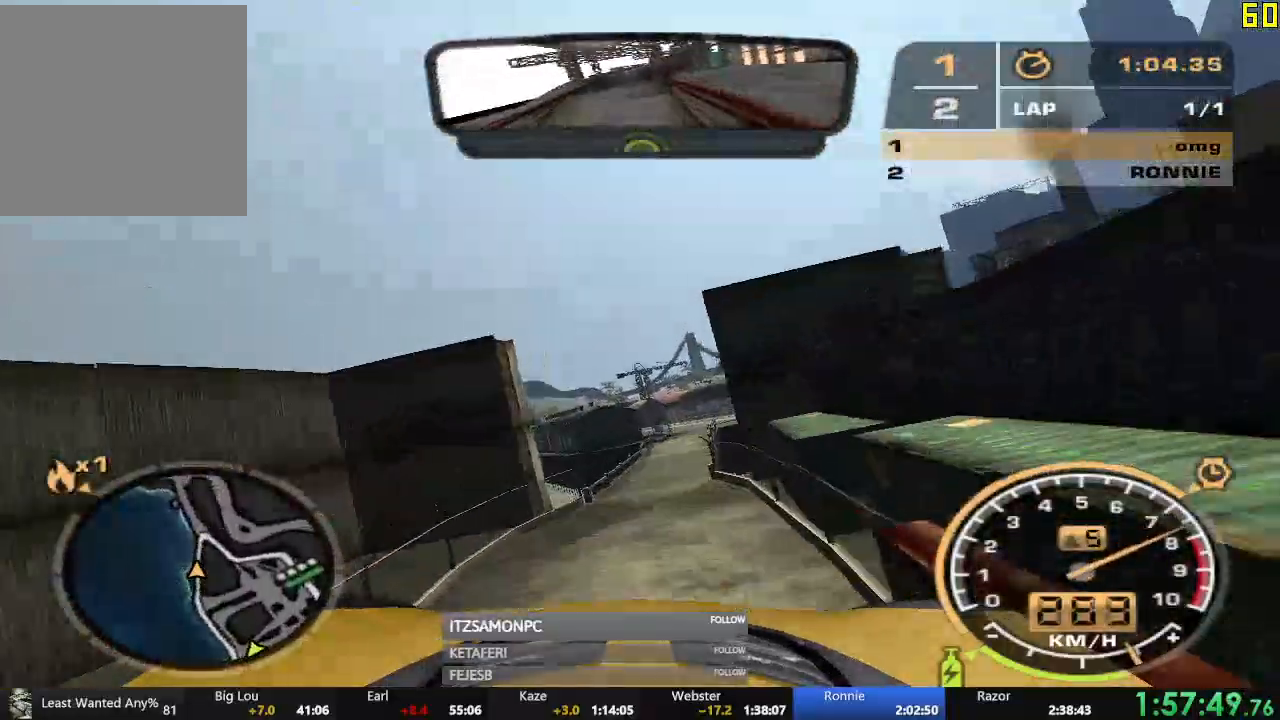
{"buttons": ["R2"], "left_stick": "right", "events": [[250, "left_stick", "right"]]}
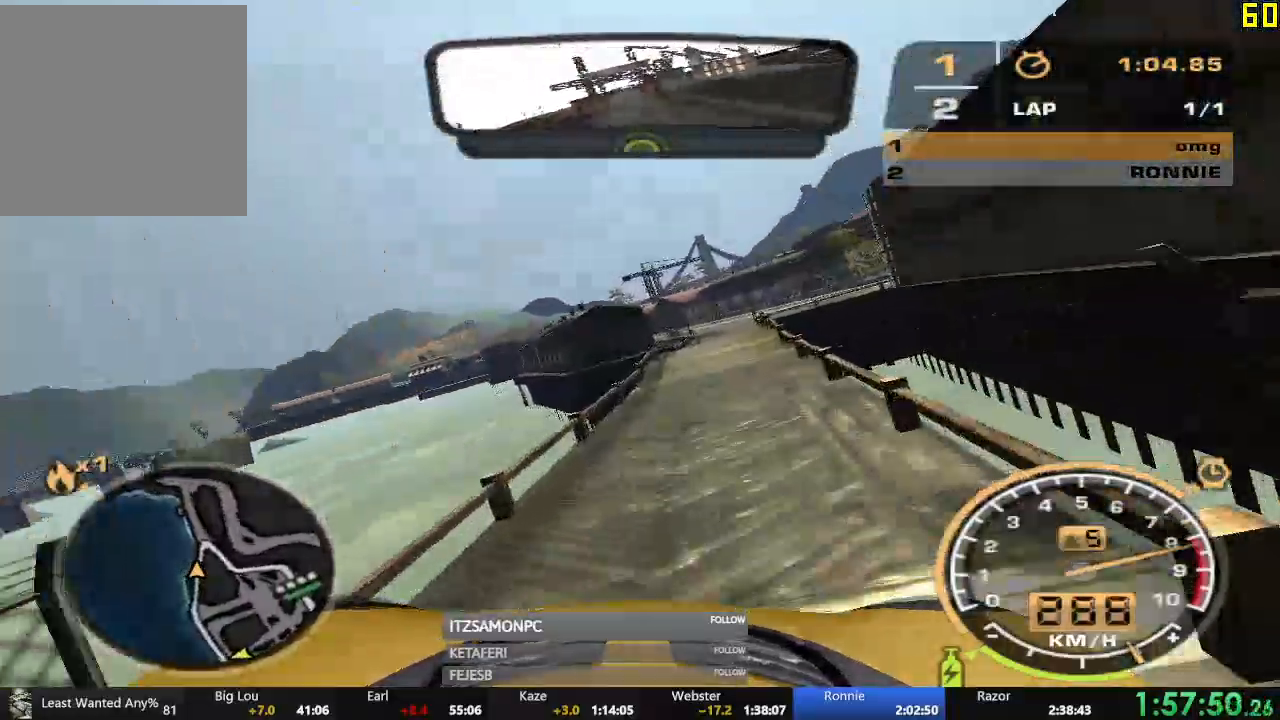
{"buttons": ["R2"], "left_stick": "center", "events": [[217, "left_stick", "center"]]}
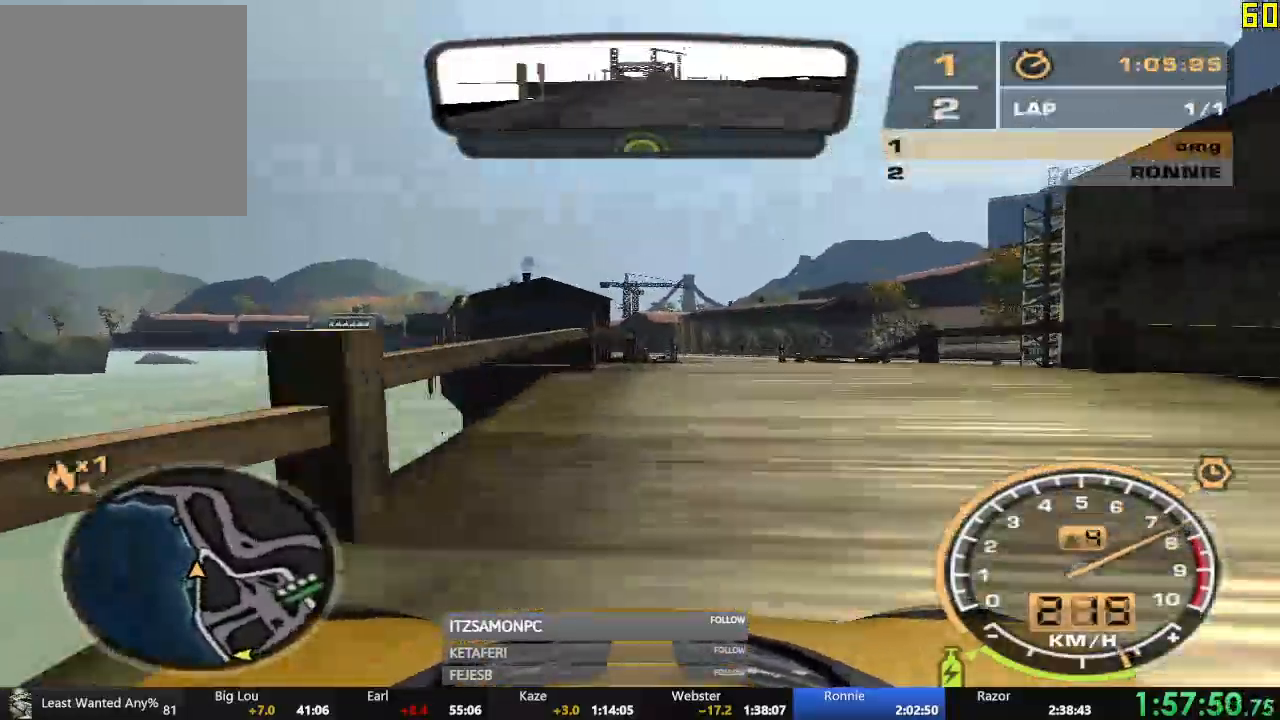
{"buttons": [], "left_stick": "right", "events": [[183, "left_stick", "right"], [217, "R2", "up"]]}
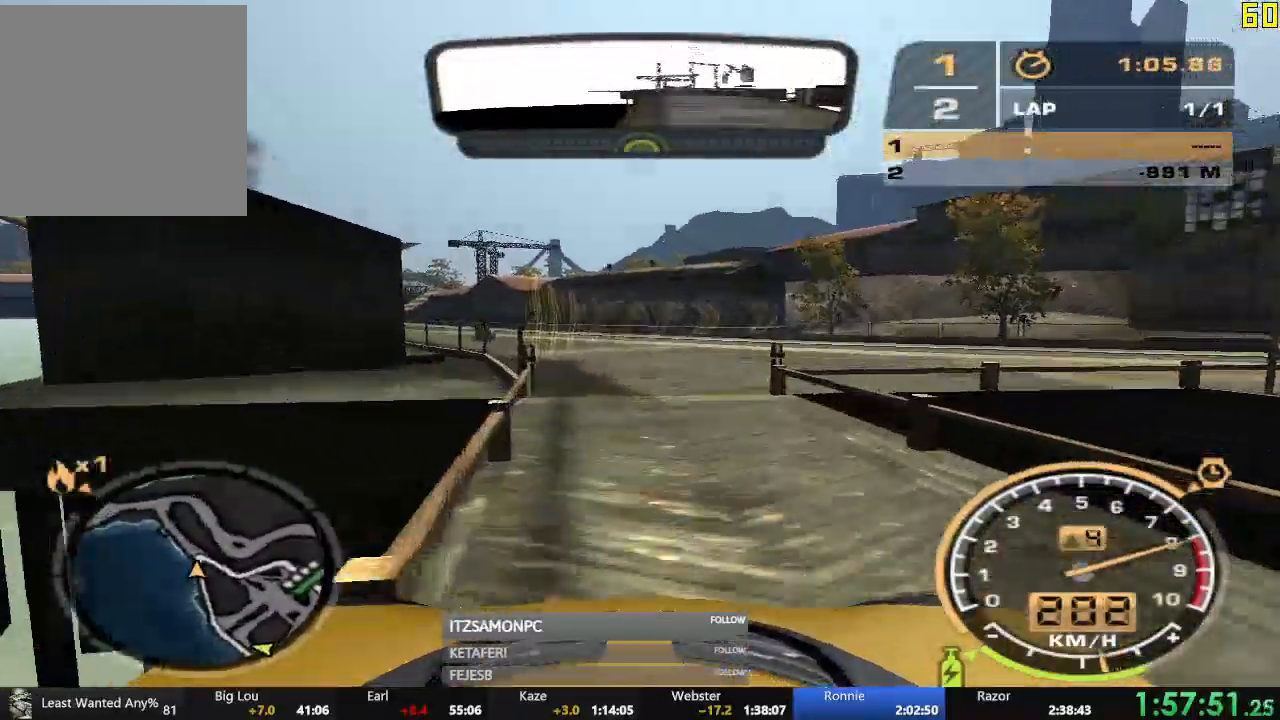
{"buttons": [], "left_stick": "right", "events": [[134, "L2", "down"], [317, "L2", "up"]]}
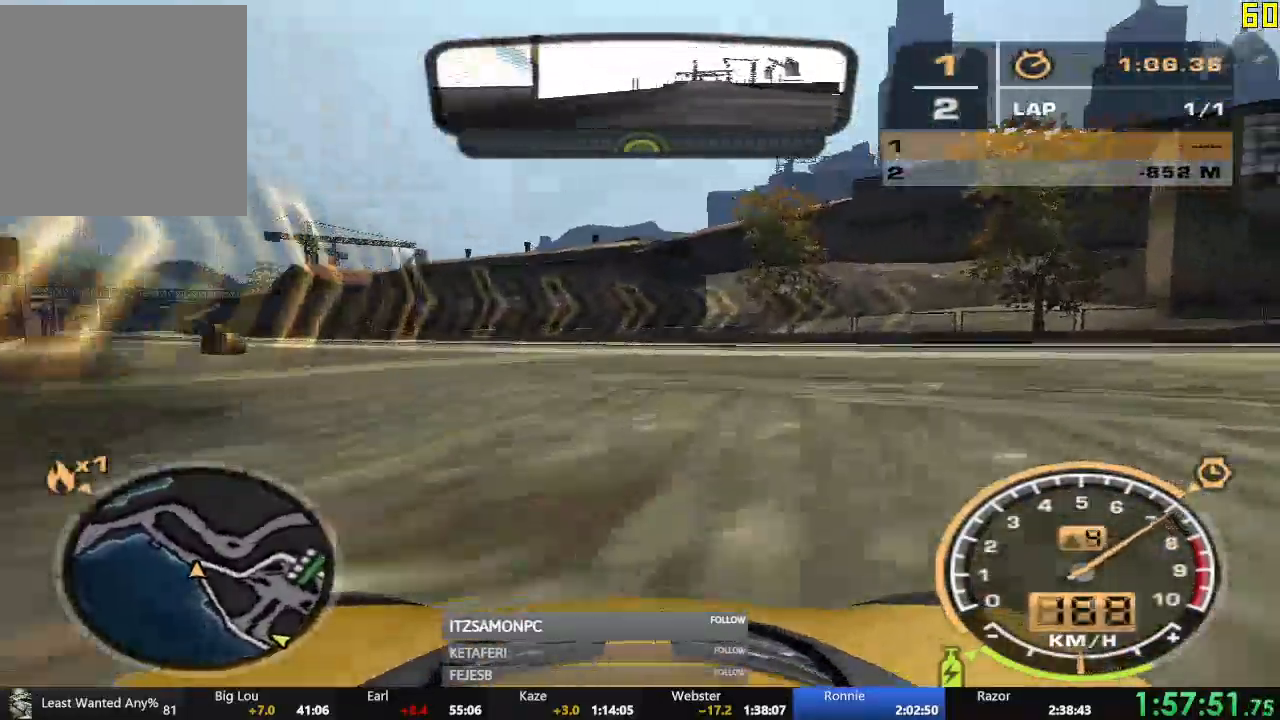
{"buttons": ["R2"], "left_stick": "right", "events": [[50, "B", "down"], [117, "B", "up"], [484, "R2", "down"]]}
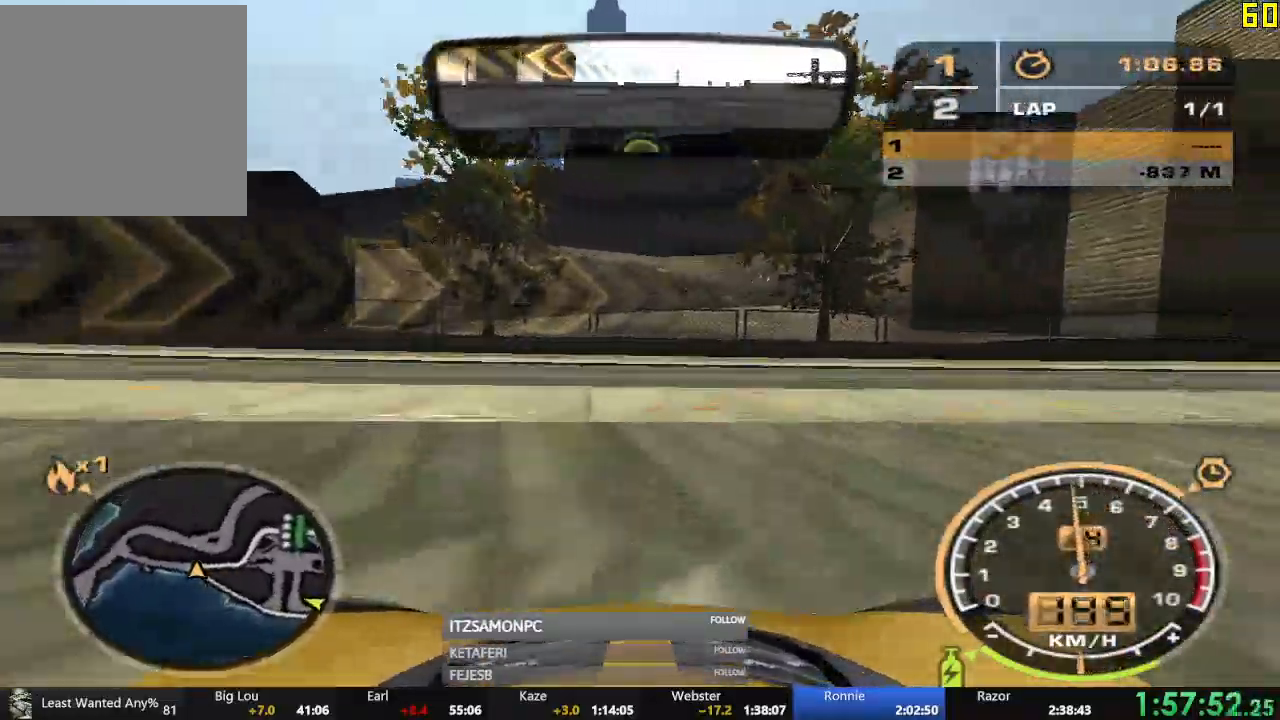
{"buttons": [], "left_stick": "right", "events": [[451, "R2", "up"]]}
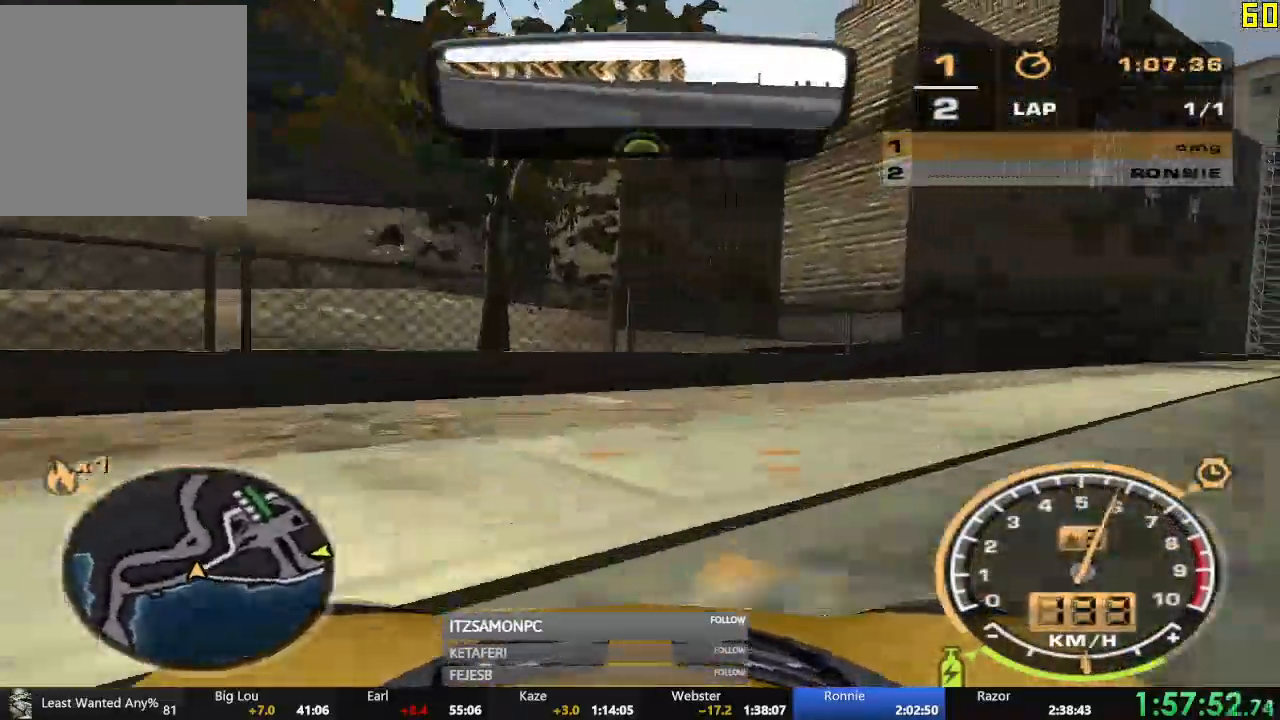
{"buttons": ["R2"], "left_stick": "right", "events": [[200, "R2", "down"]]}
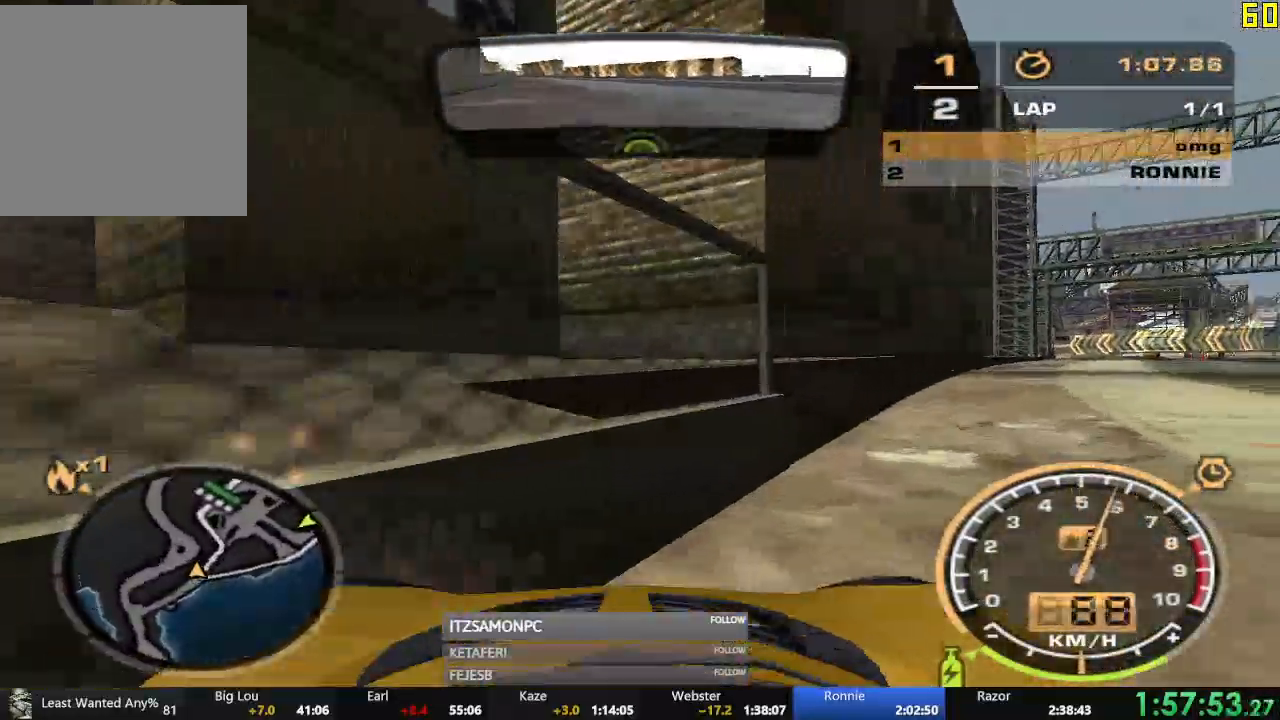
{"buttons": ["A", "R2"], "left_stick": "center", "events": [[367, "left_stick", "center"], [401, "A", "down"]]}
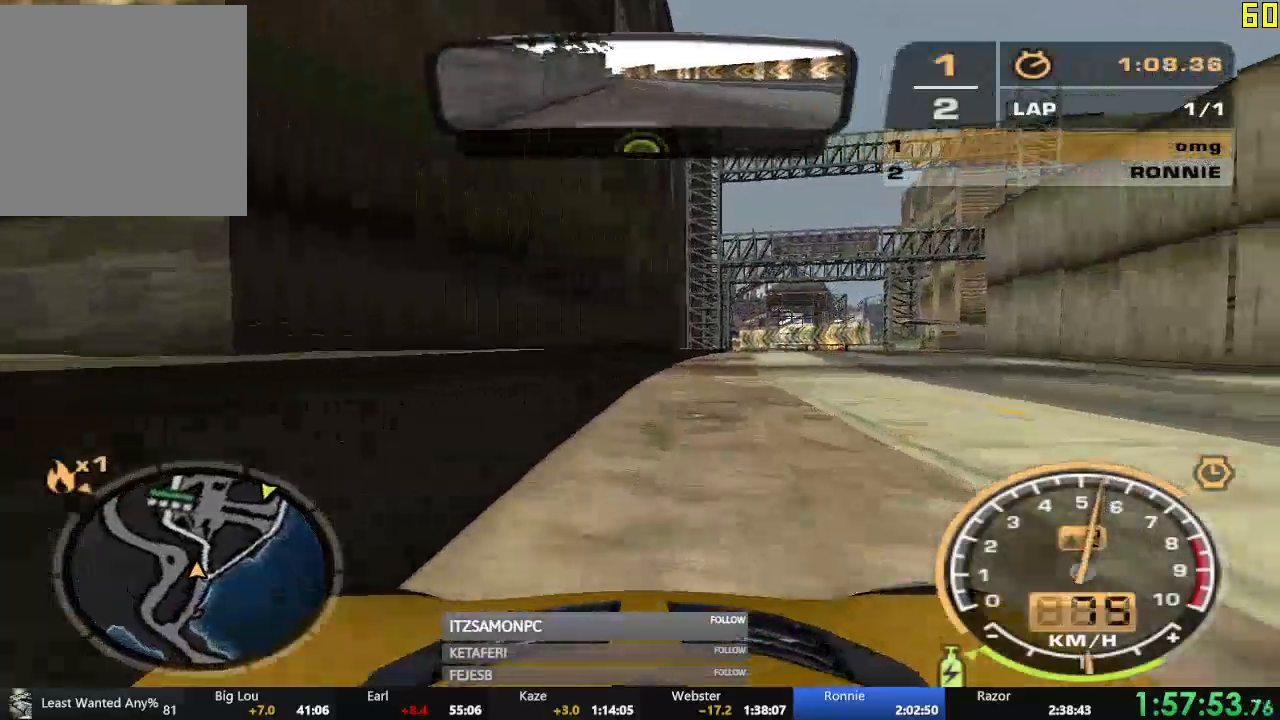
{"buttons": ["A", "R2"], "left_stick": "left", "events": [[66, "left_stick", "right"], [183, "left_stick", "center"], [367, "left_stick", "left"]]}
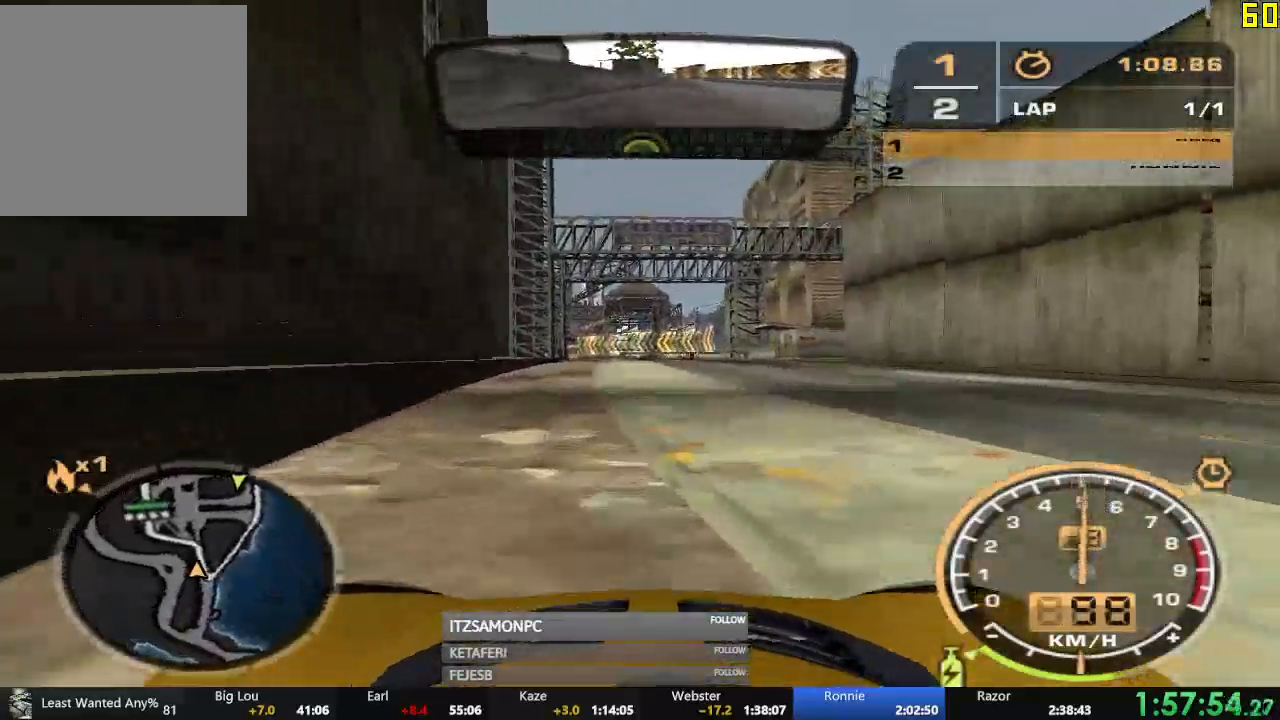
{"buttons": ["A", "R2"], "left_stick": "center", "events": [[50, "left_stick", "center"]]}
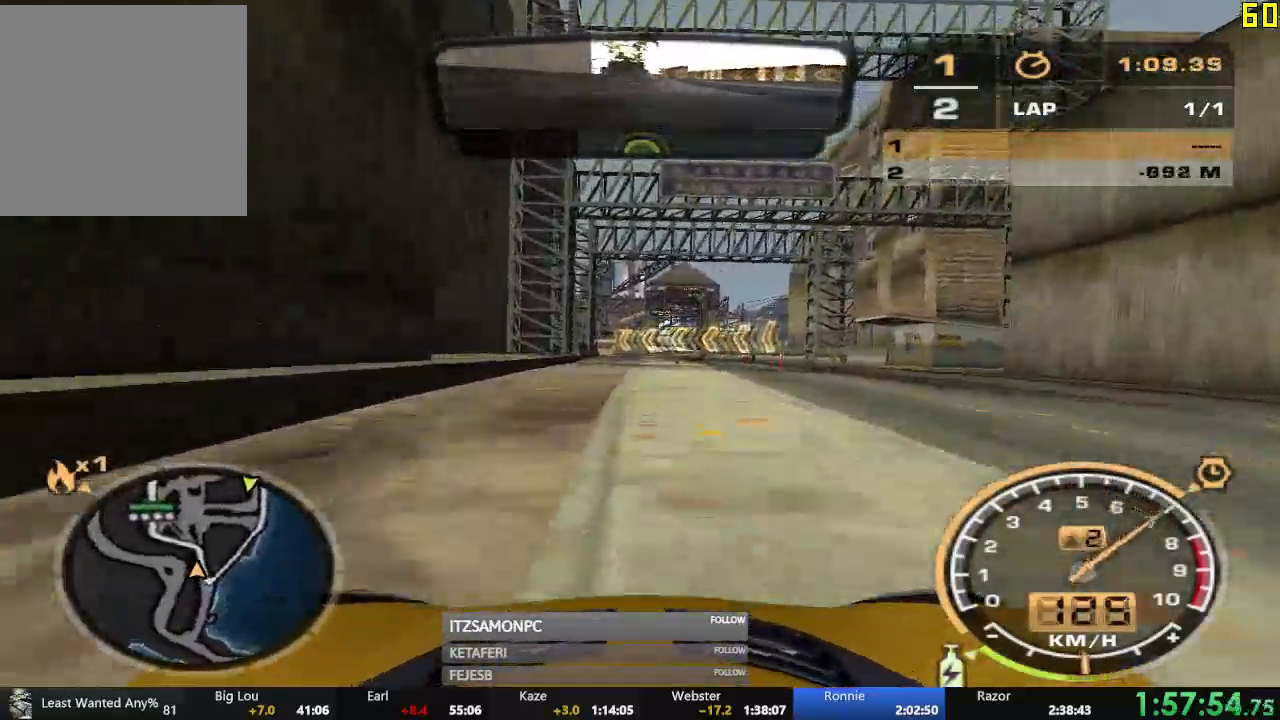
{"buttons": ["A", "R2"], "left_stick": "center", "events": []}
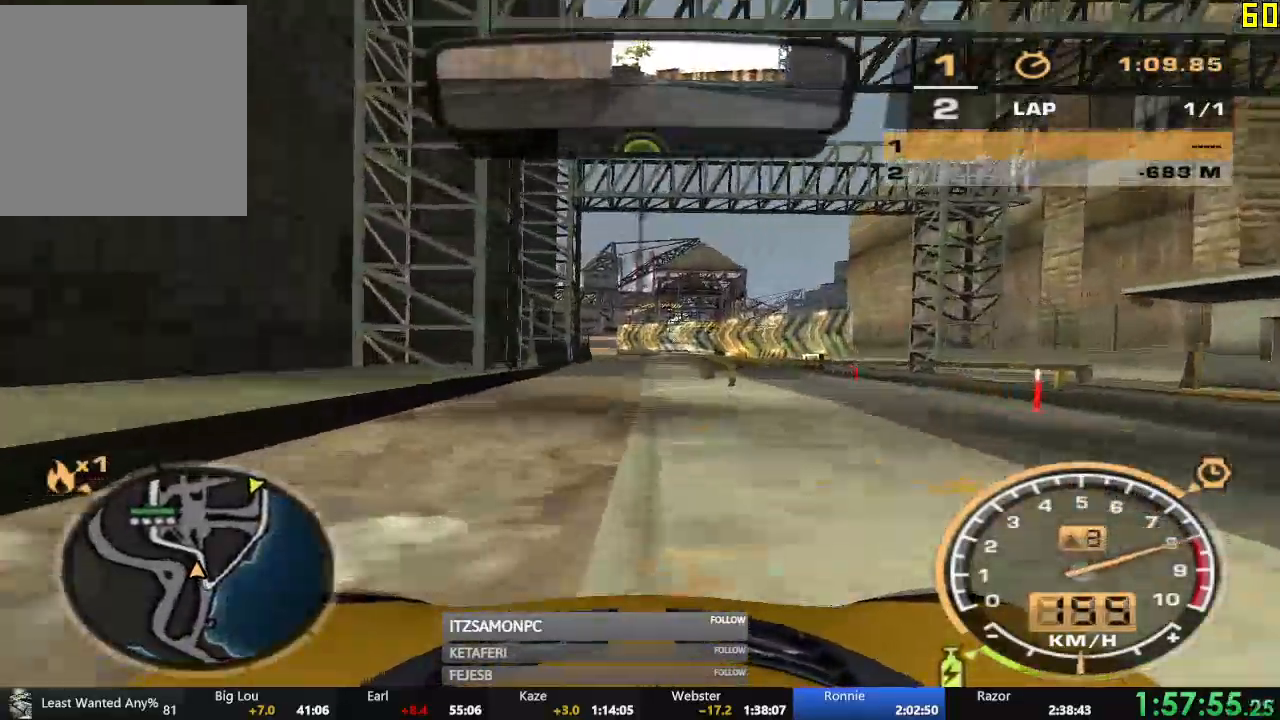
{"buttons": ["A", "R2"], "left_stick": "center", "events": [[300, "left_stick", "right"], [417, "left_stick", "center"]]}
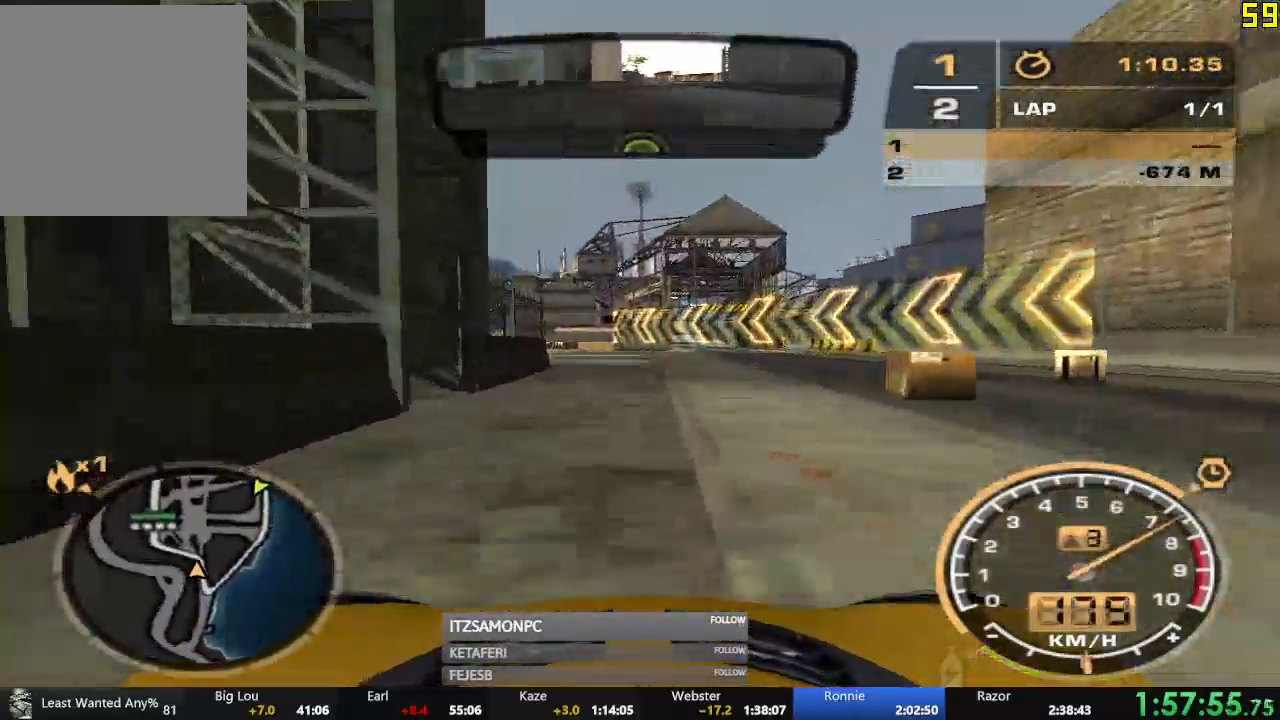
{"buttons": ["R2"], "left_stick": "center", "events": [[17, "left_stick", "left"], [267, "A", "up"], [367, "left_stick", "center"]]}
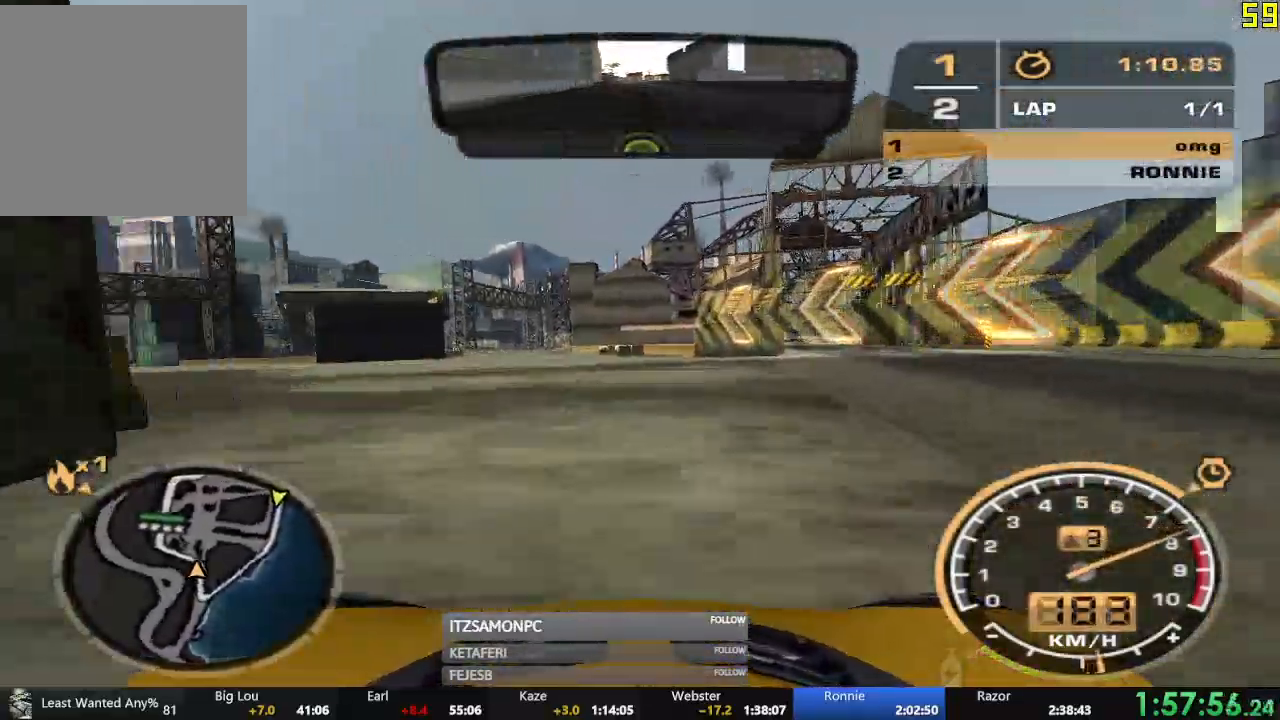
{"buttons": ["R2"], "left_stick": "center", "events": []}
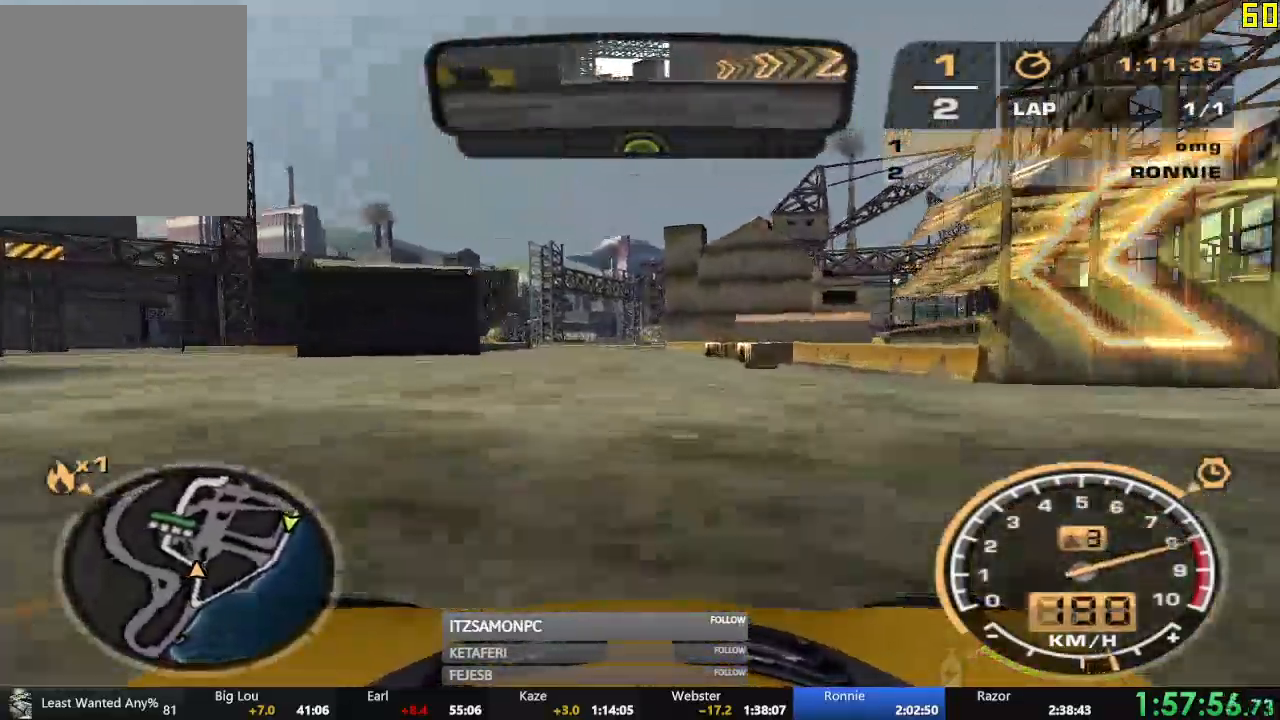
{"buttons": ["R2"], "left_stick": "center"}